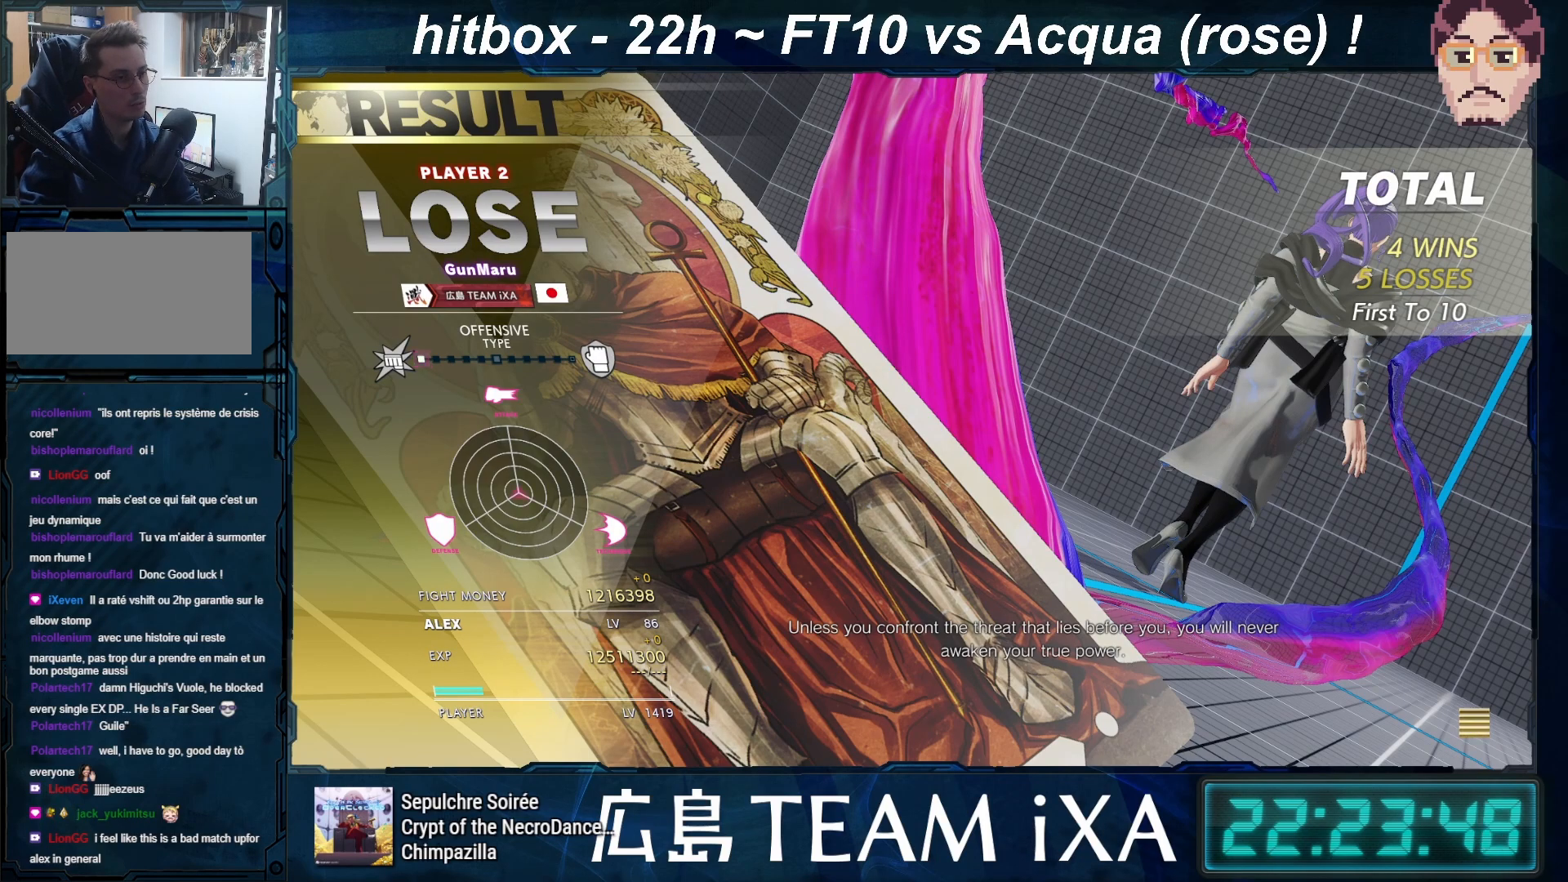
Gameplay with a controller (arcade stick); each line is a JSON object with the inputs held at the frame after it. "events" lists button and stick changes between this image and that frame as [ms after this image, input, new state], when the widget could be followed in between. Not read: L3 R3 START.
{"buttons": [], "left_stick": "center", "events": [[133, "R1", "down"], [133, "TRIANGLE", "down"], [167, "CROSS", "down"], [167, "SQUARE", "down"], [333, "R1", "up"], [350, "SQUARE", "up"], [367, "TRIANGLE", "up"], [450, "CROSS", "up"]]}
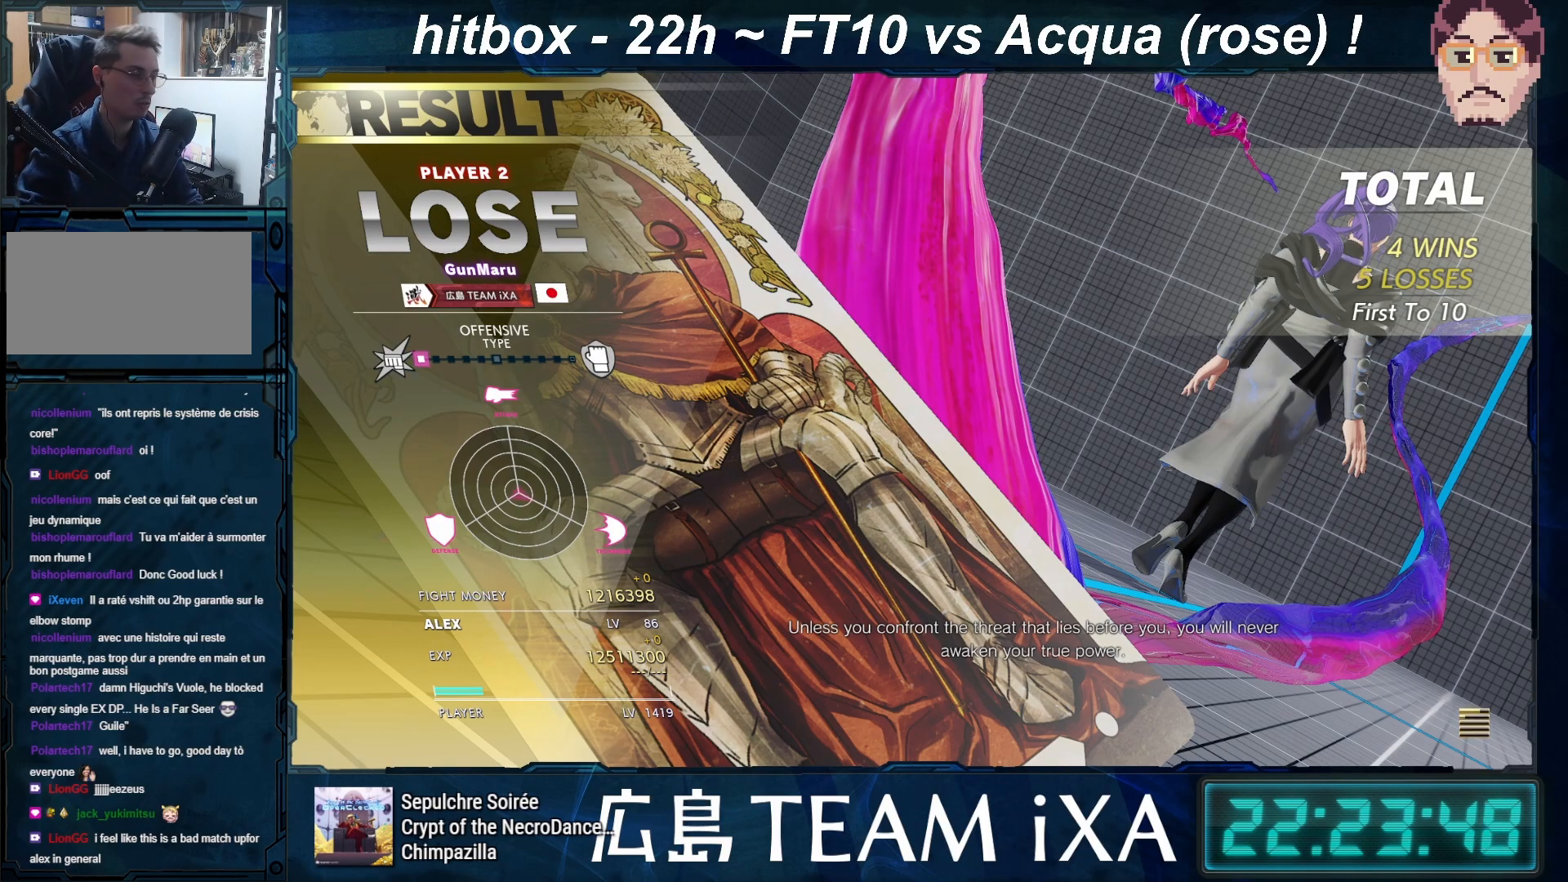
{"buttons": [], "left_stick": "center", "events": []}
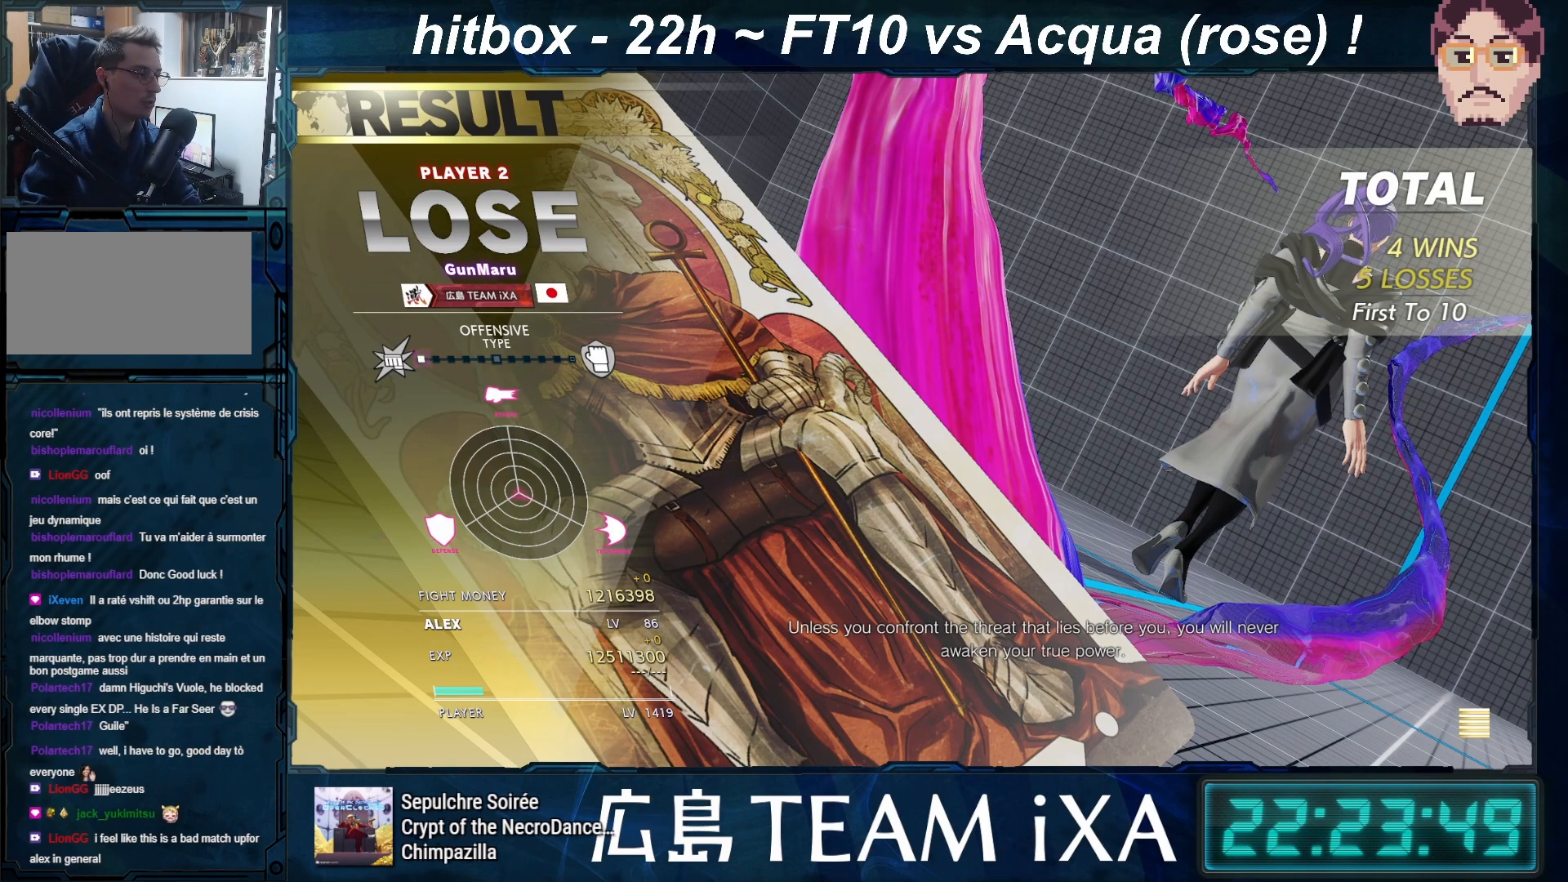
{"buttons": ["CROSS"], "left_stick": "center", "events": [[83, "CROSS", "down"], [200, "CROSS", "up"], [417, "CROSS", "down"]]}
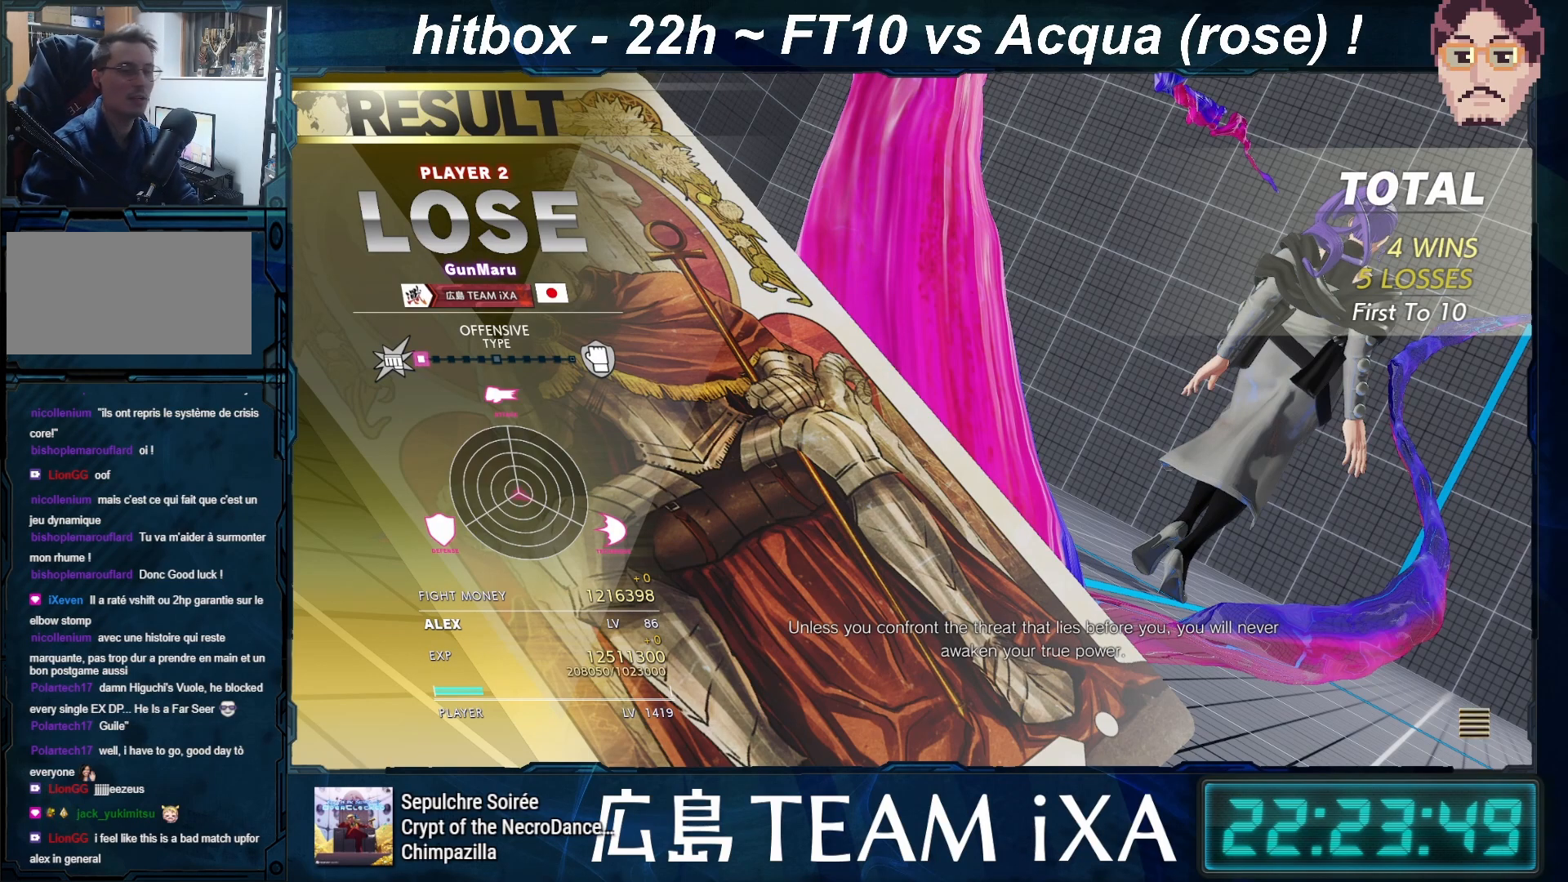
{"buttons": [], "left_stick": "center", "events": [[50, "CROSS", "up"], [200, "CROSS", "down"], [300, "CROSS", "up"]]}
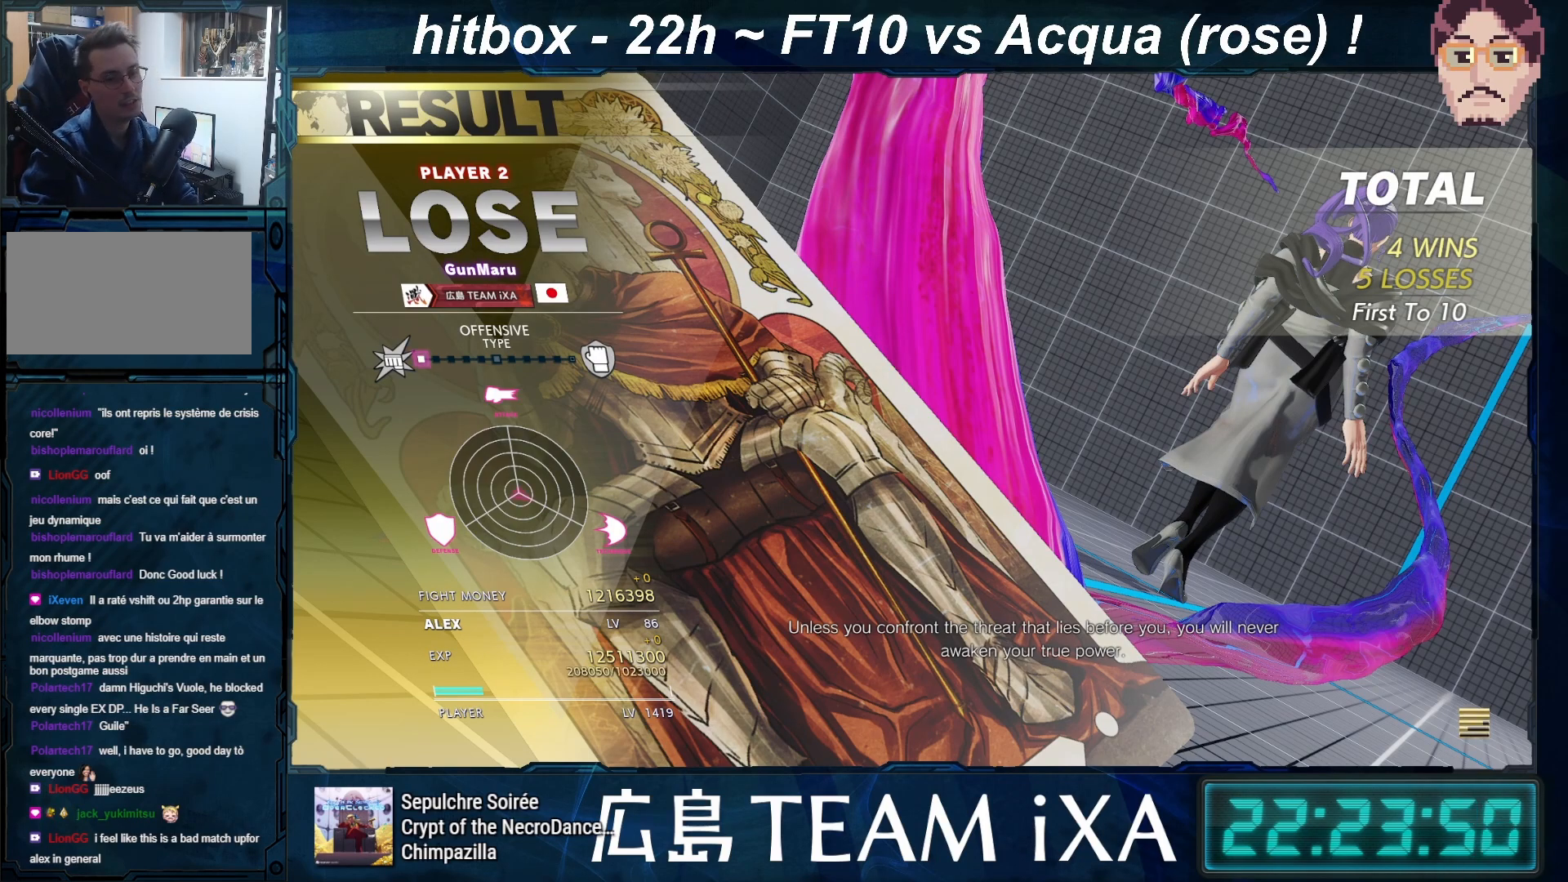
{"buttons": [], "left_stick": "center", "events": [[17, "CROSS", "down"], [133, "CROSS", "up"]]}
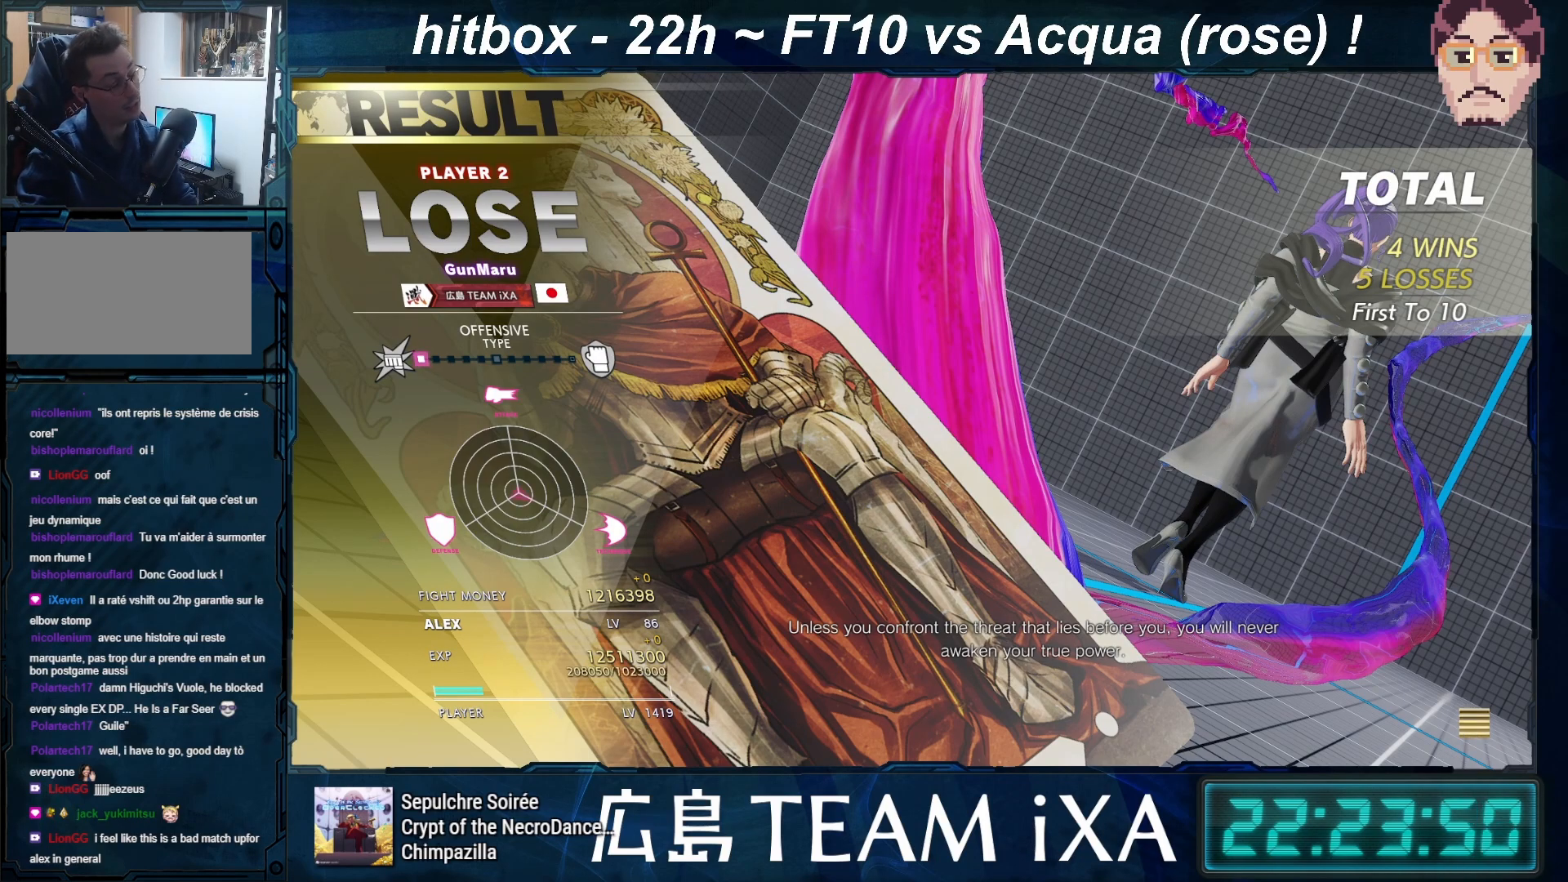
{"buttons": [], "left_stick": "center", "events": [[217, "CROSS", "down"], [300, "CROSS", "up"]]}
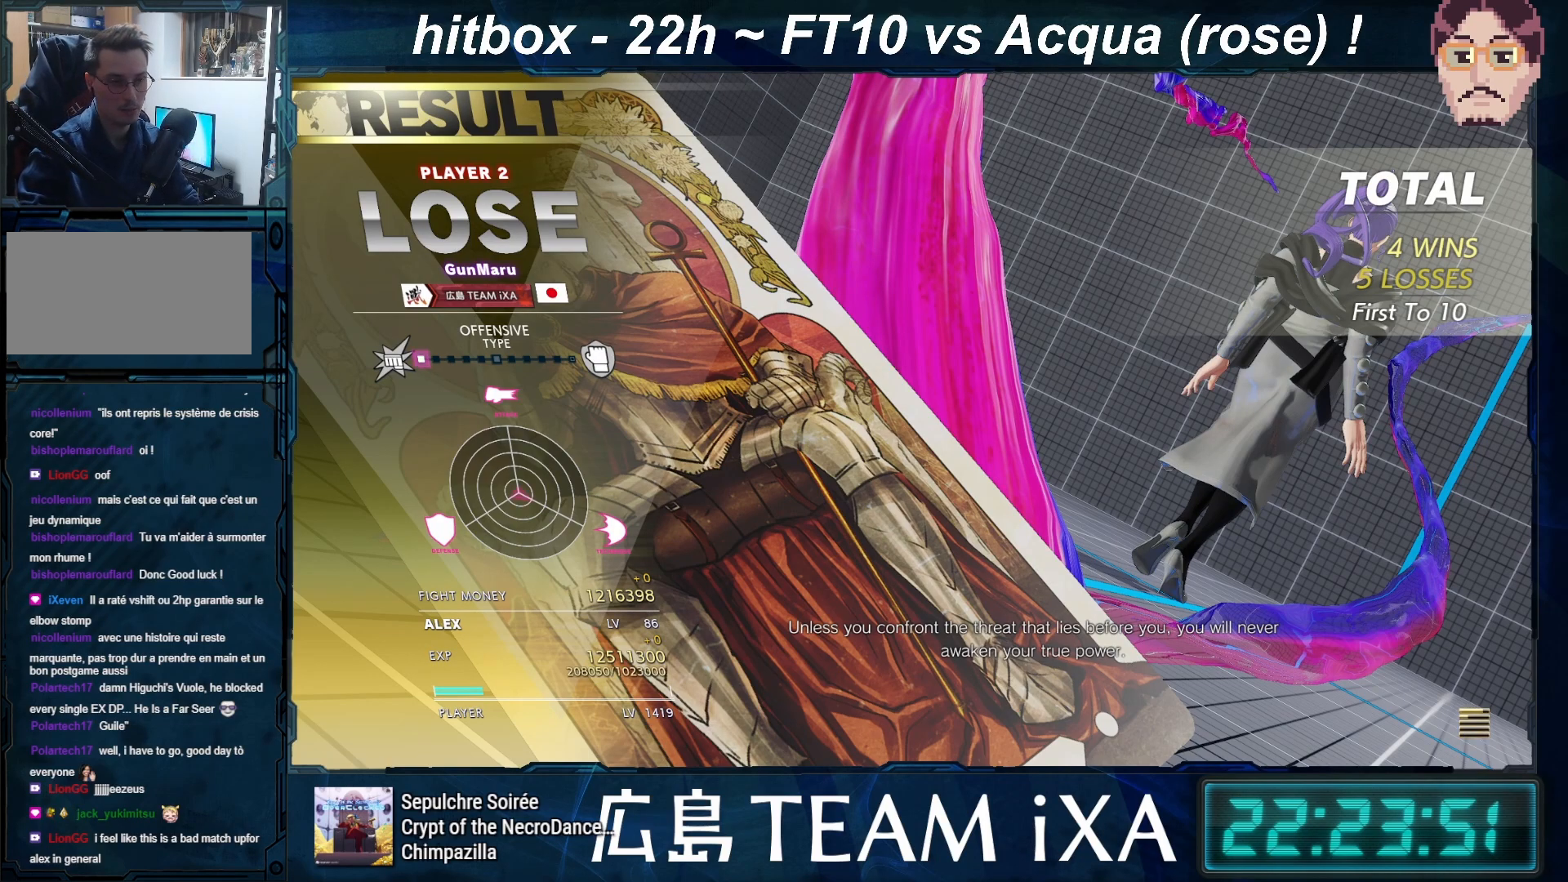
{"buttons": [], "left_stick": "center", "events": [[250, "CROSS", "down"], [367, "CROSS", "up"]]}
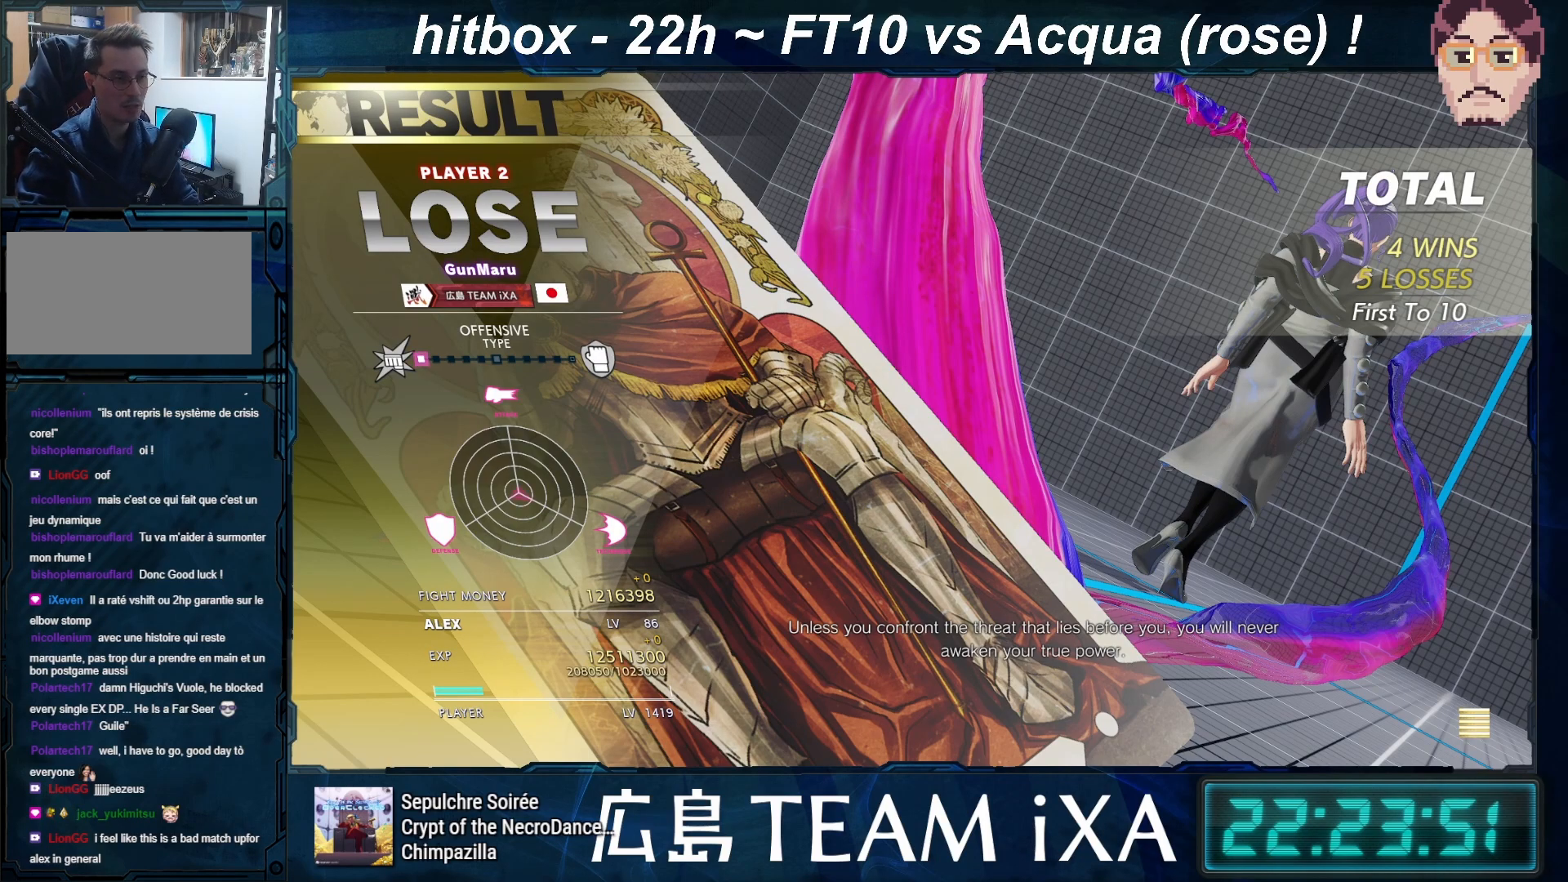
{"buttons": [], "left_stick": "center", "events": [[167, "CROSS", "down"], [250, "CROSS", "up"]]}
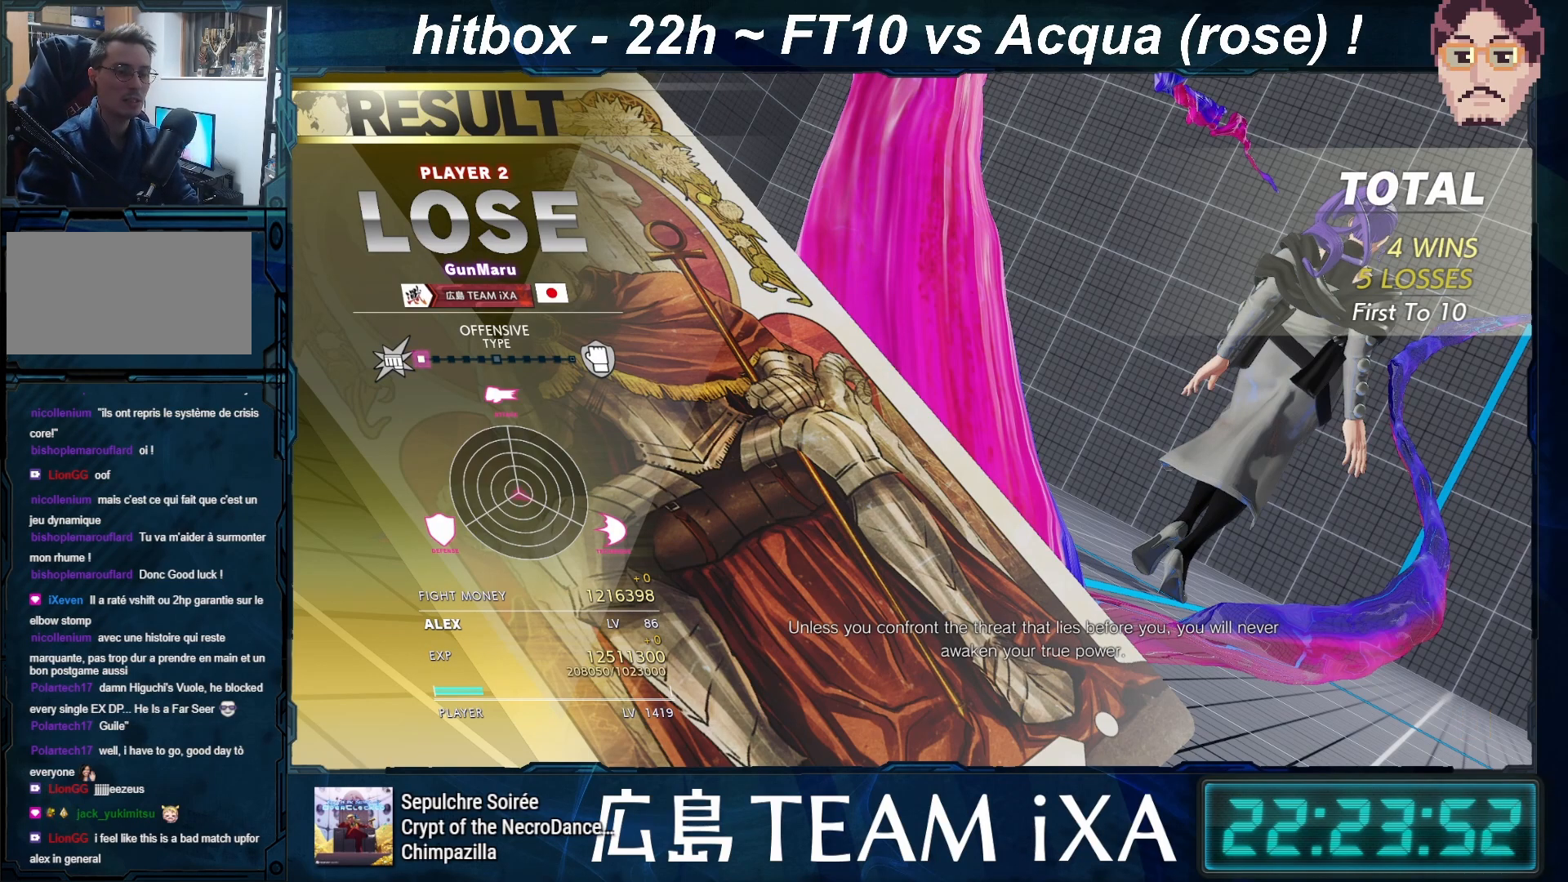
{"buttons": [], "left_stick": "center", "events": [[17, "CROSS", "down"], [133, "CROSS", "up"], [350, "CROSS", "down"], [483, "CROSS", "up"]]}
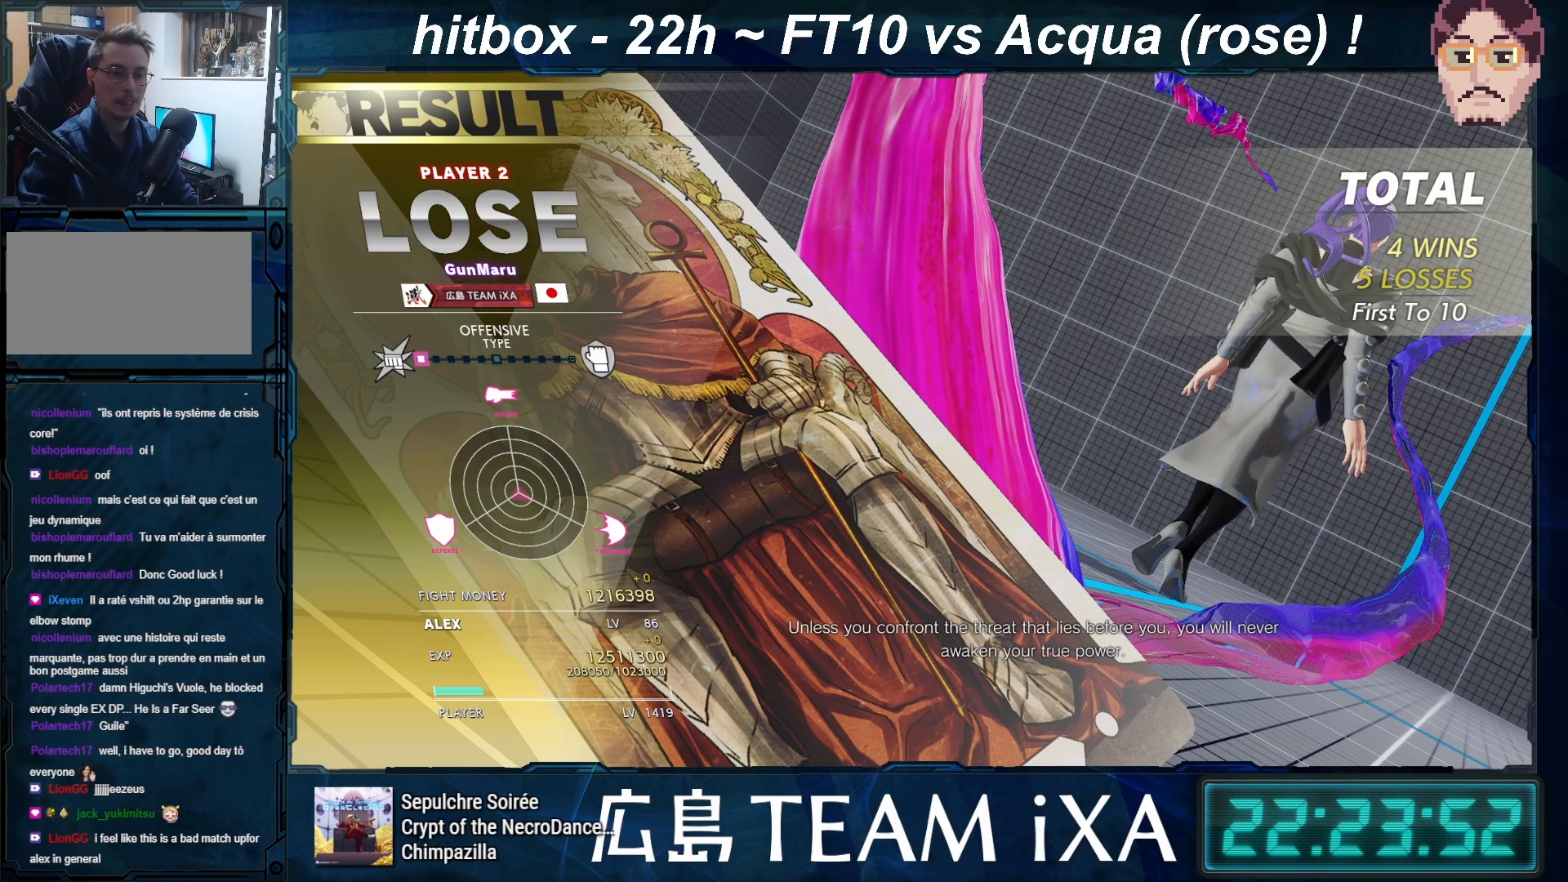
{"buttons": [], "left_stick": "center", "events": [[217, "CROSS", "down"], [317, "CROSS", "up"]]}
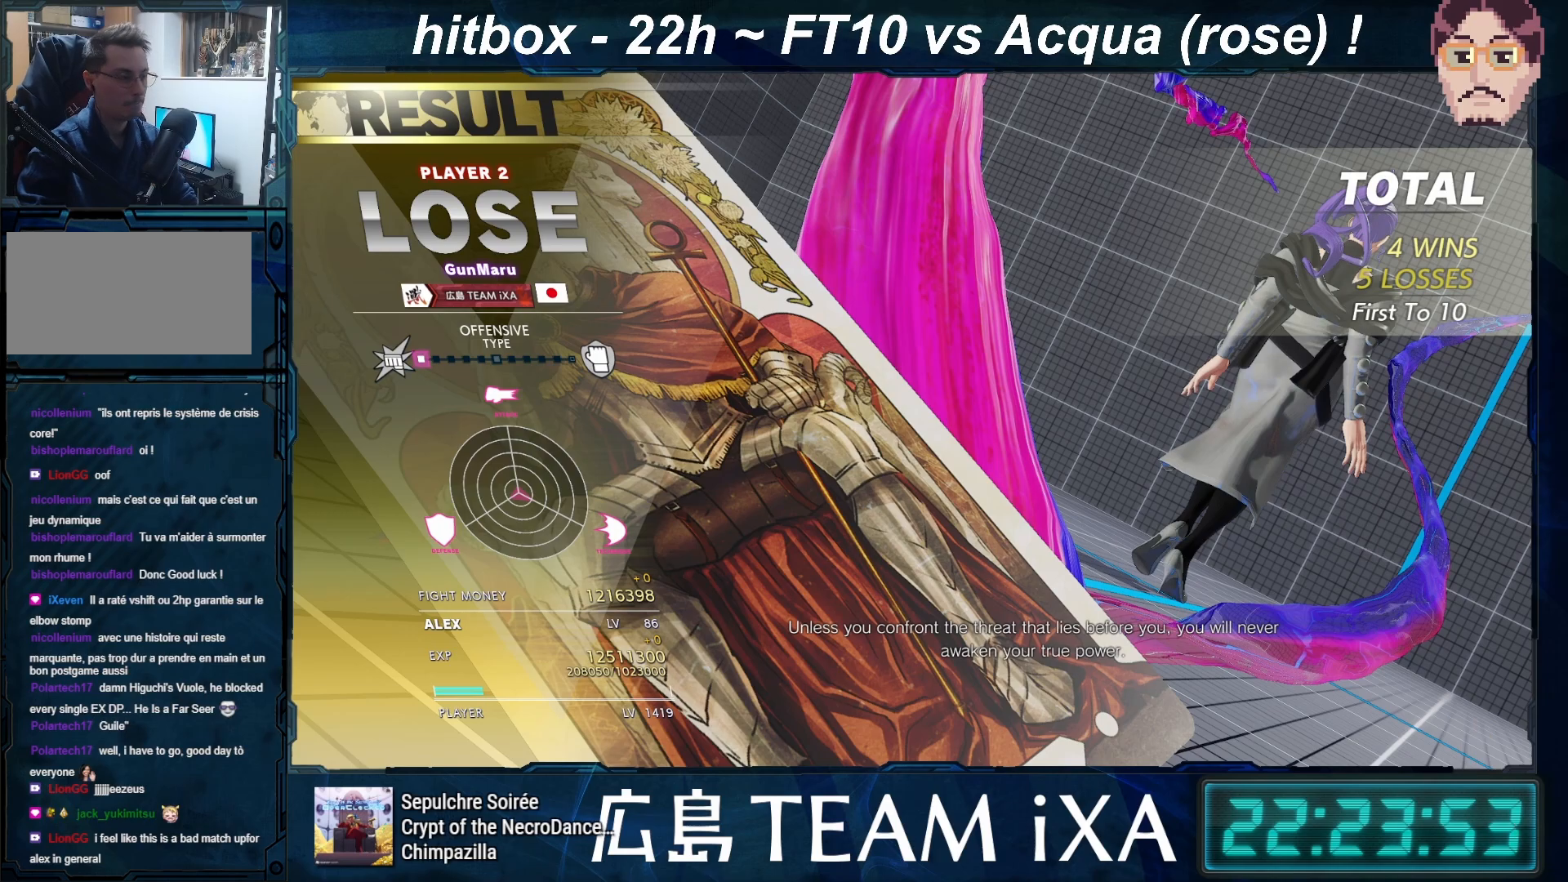
{"buttons": ["CROSS"], "left_stick": "center", "events": [[67, "CROSS", "down"], [200, "CROSS", "up"], [433, "CROSS", "down"]]}
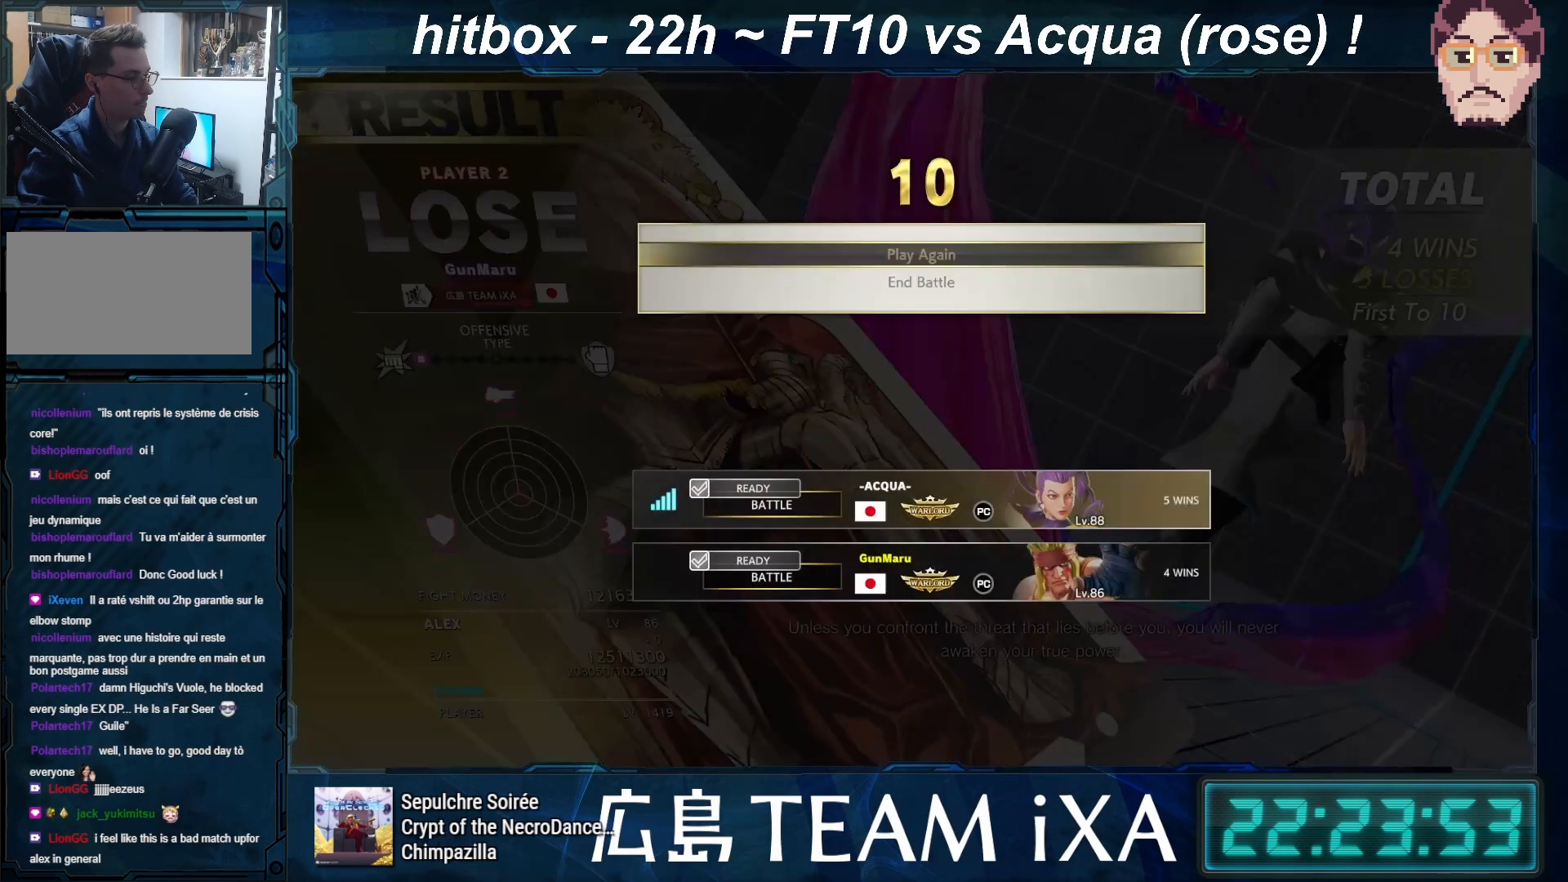
{"buttons": [], "left_stick": "center", "events": [[33, "CROSS", "up"], [350, "CROSS", "down"], [433, "CROSS", "up"]]}
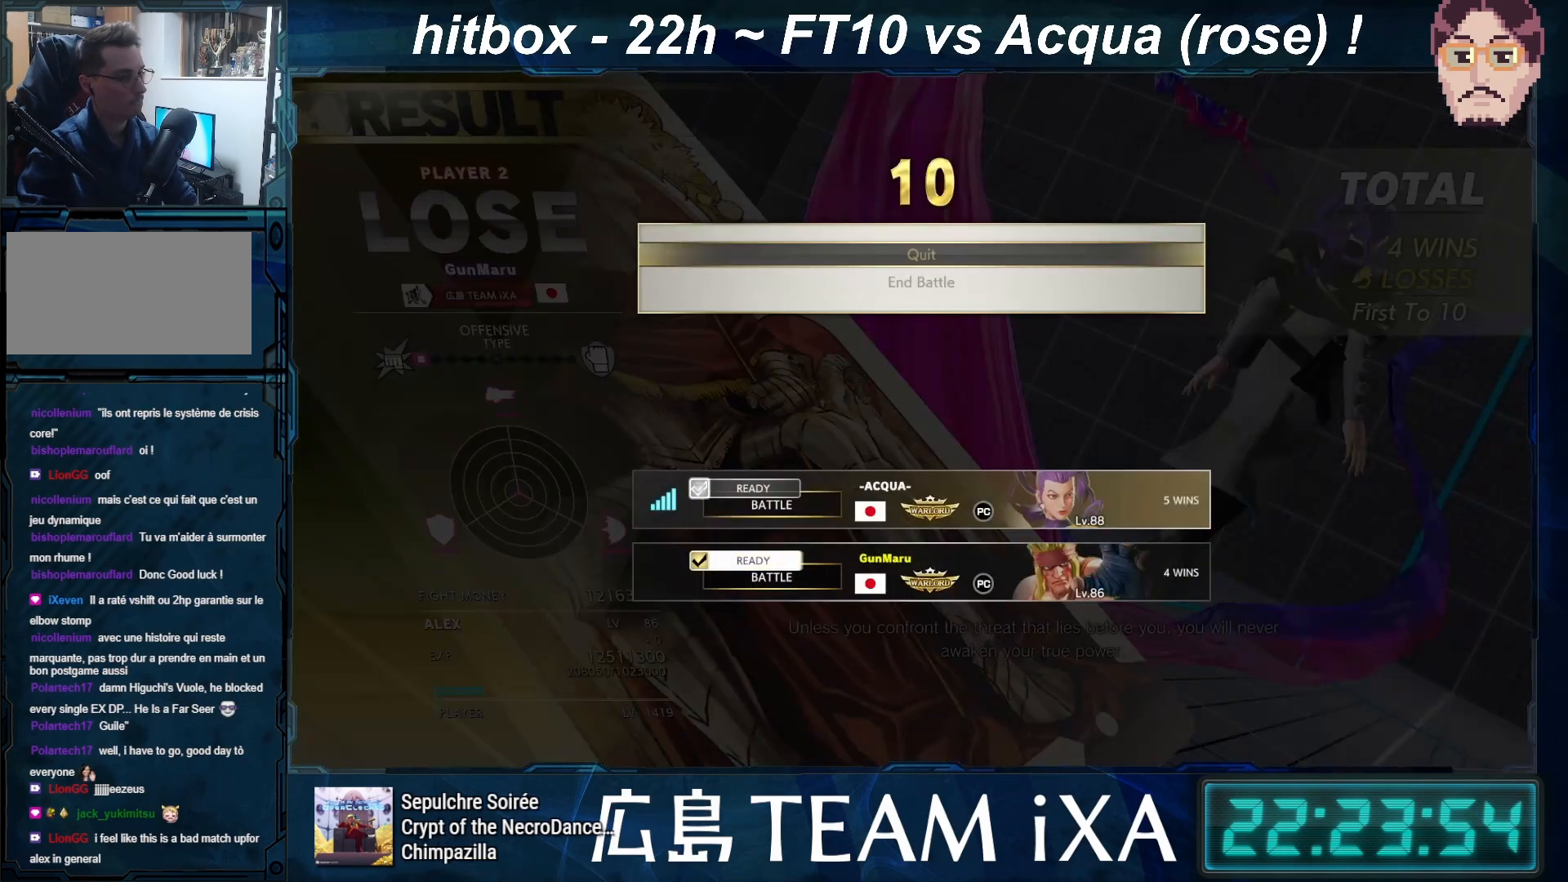
{"buttons": [], "left_stick": "center", "events": []}
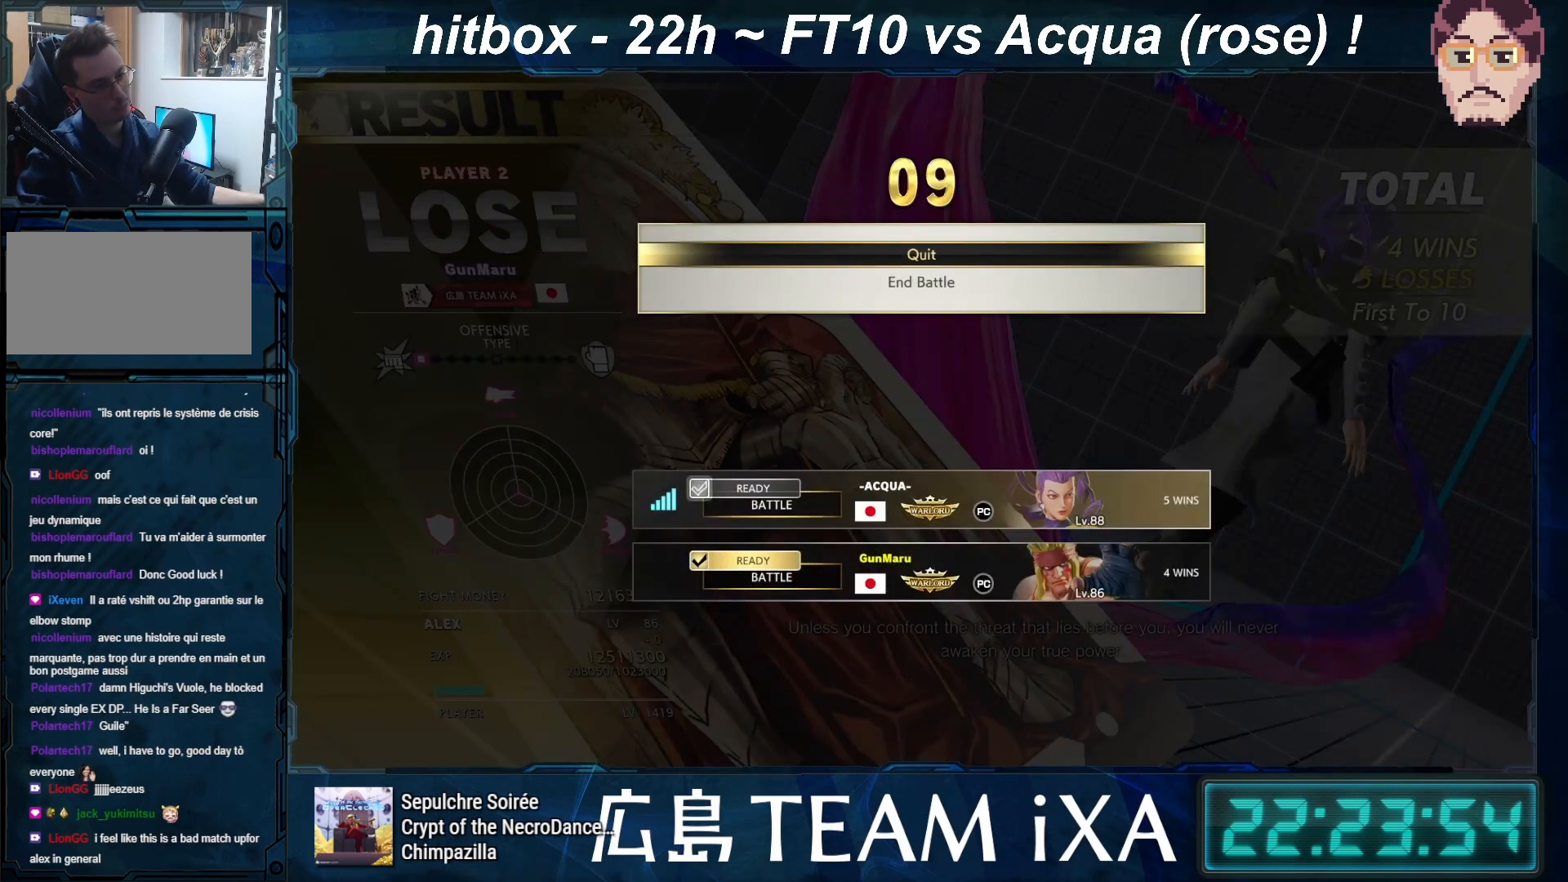
{"buttons": [], "left_stick": "center", "events": []}
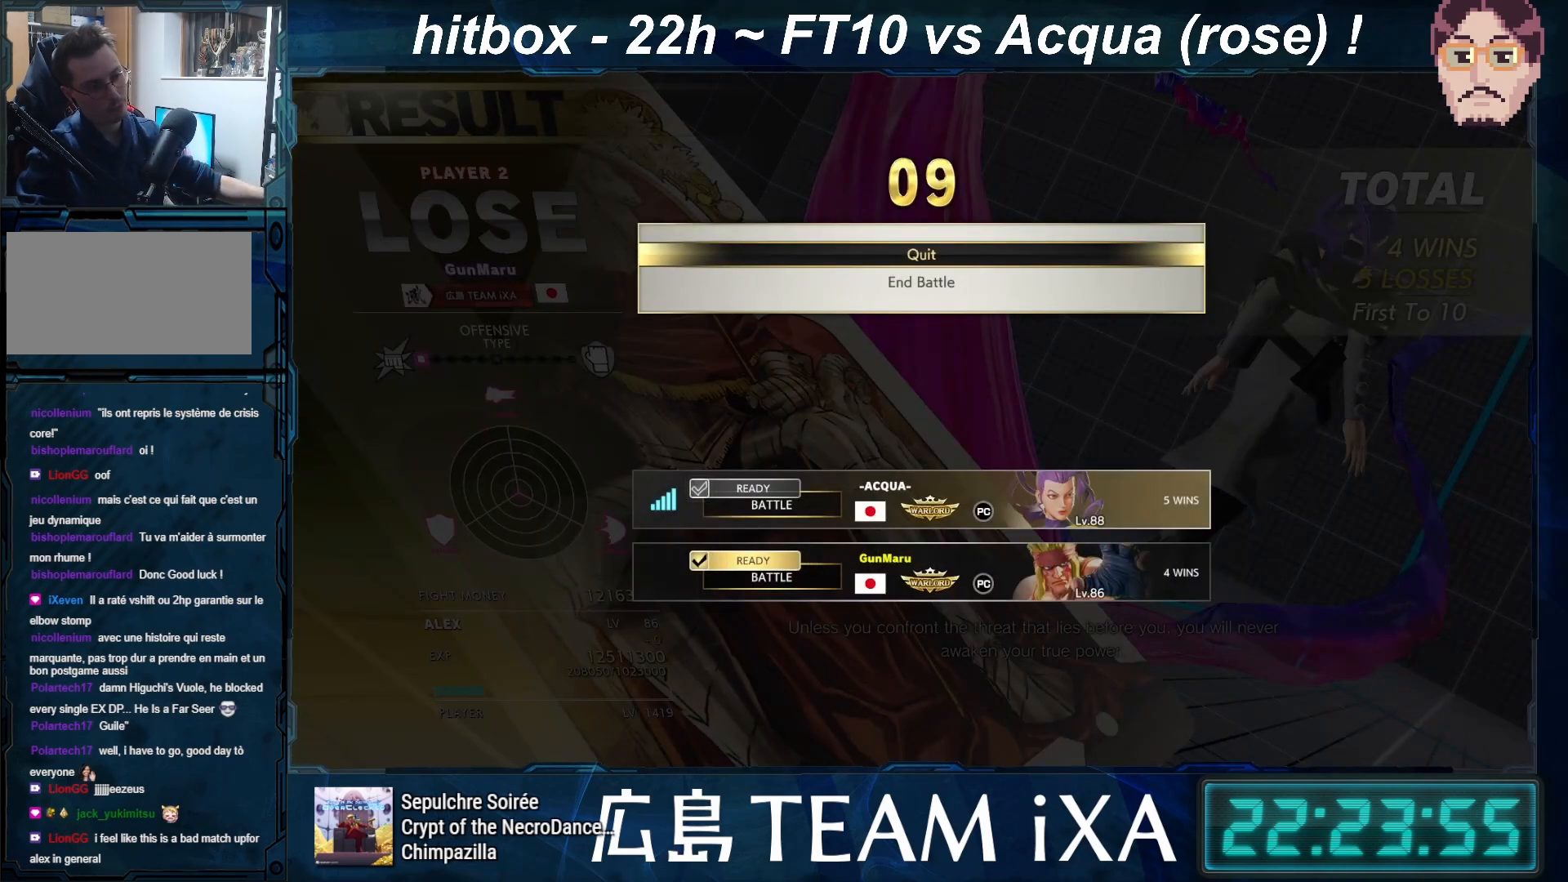
{"buttons": [], "left_stick": "center", "events": []}
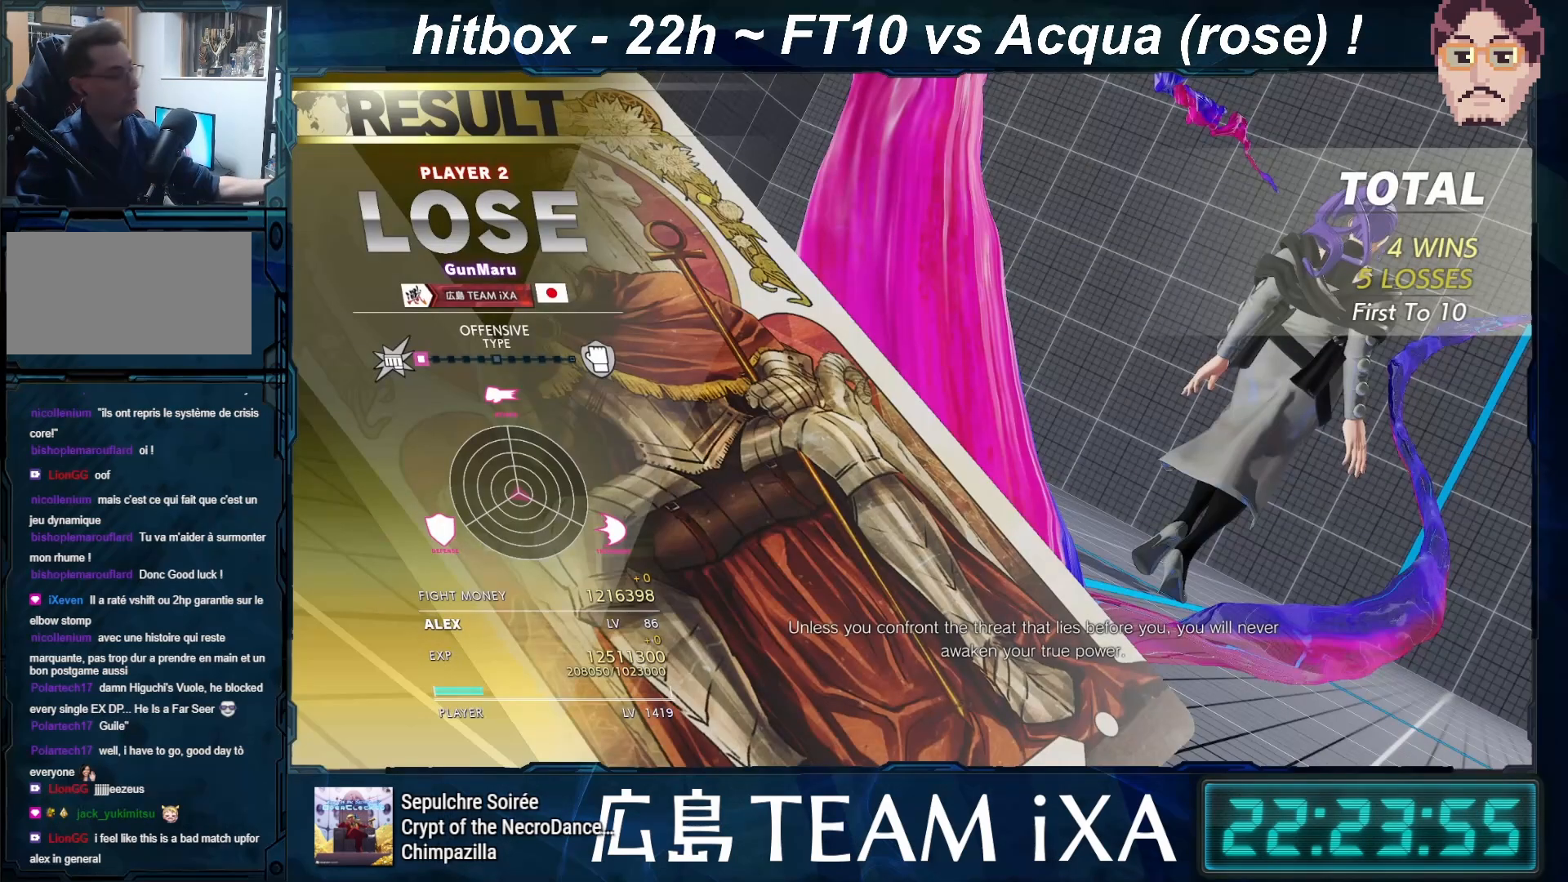
{"buttons": [], "left_stick": "center", "events": []}
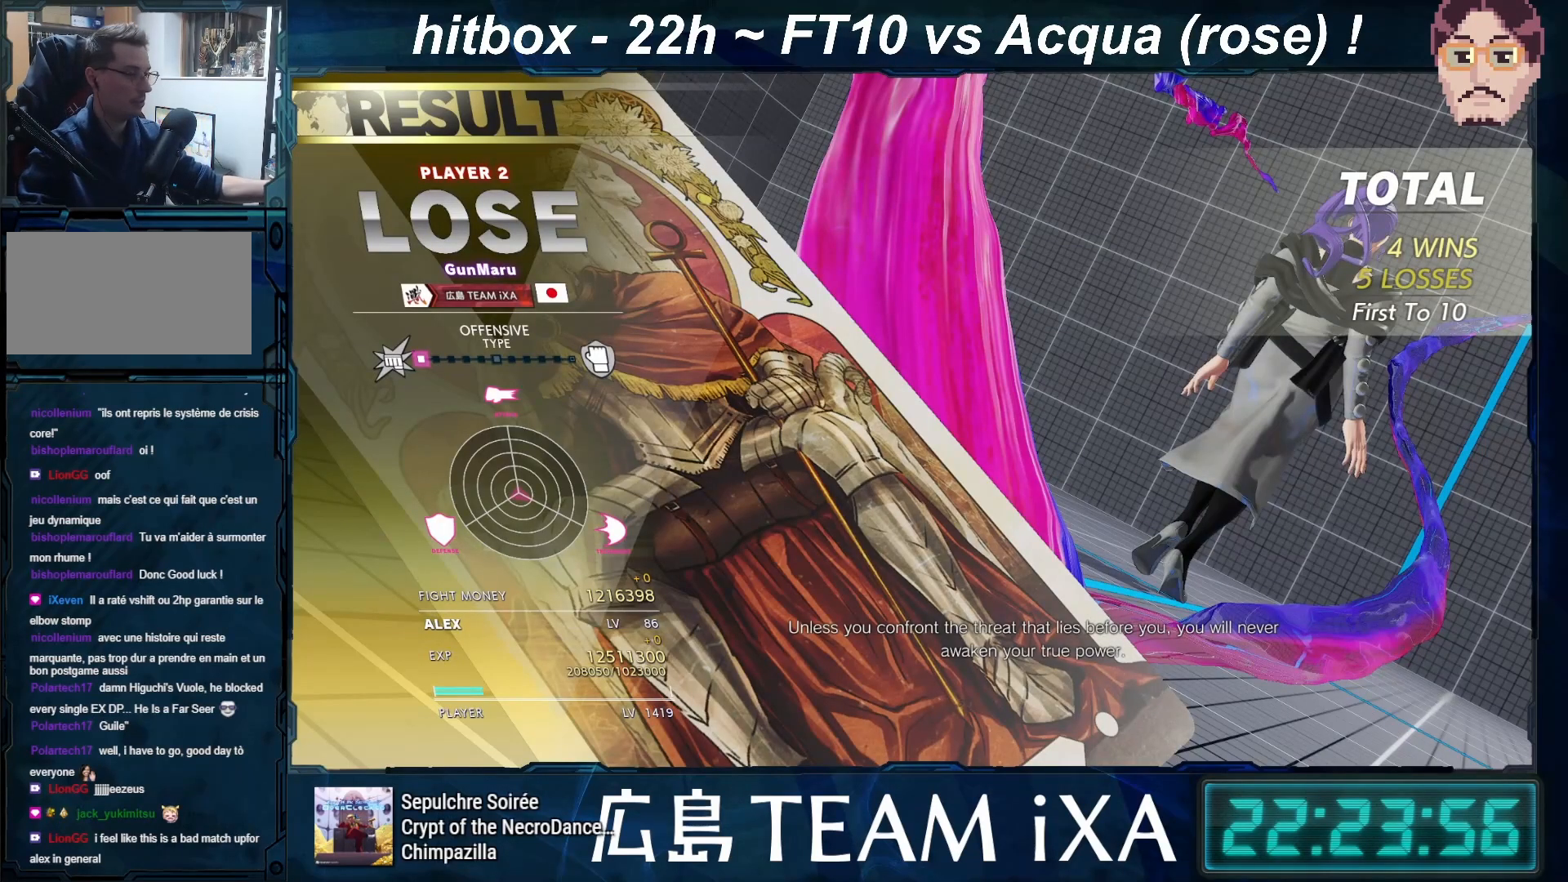
{"buttons": [], "left_stick": "center", "events": []}
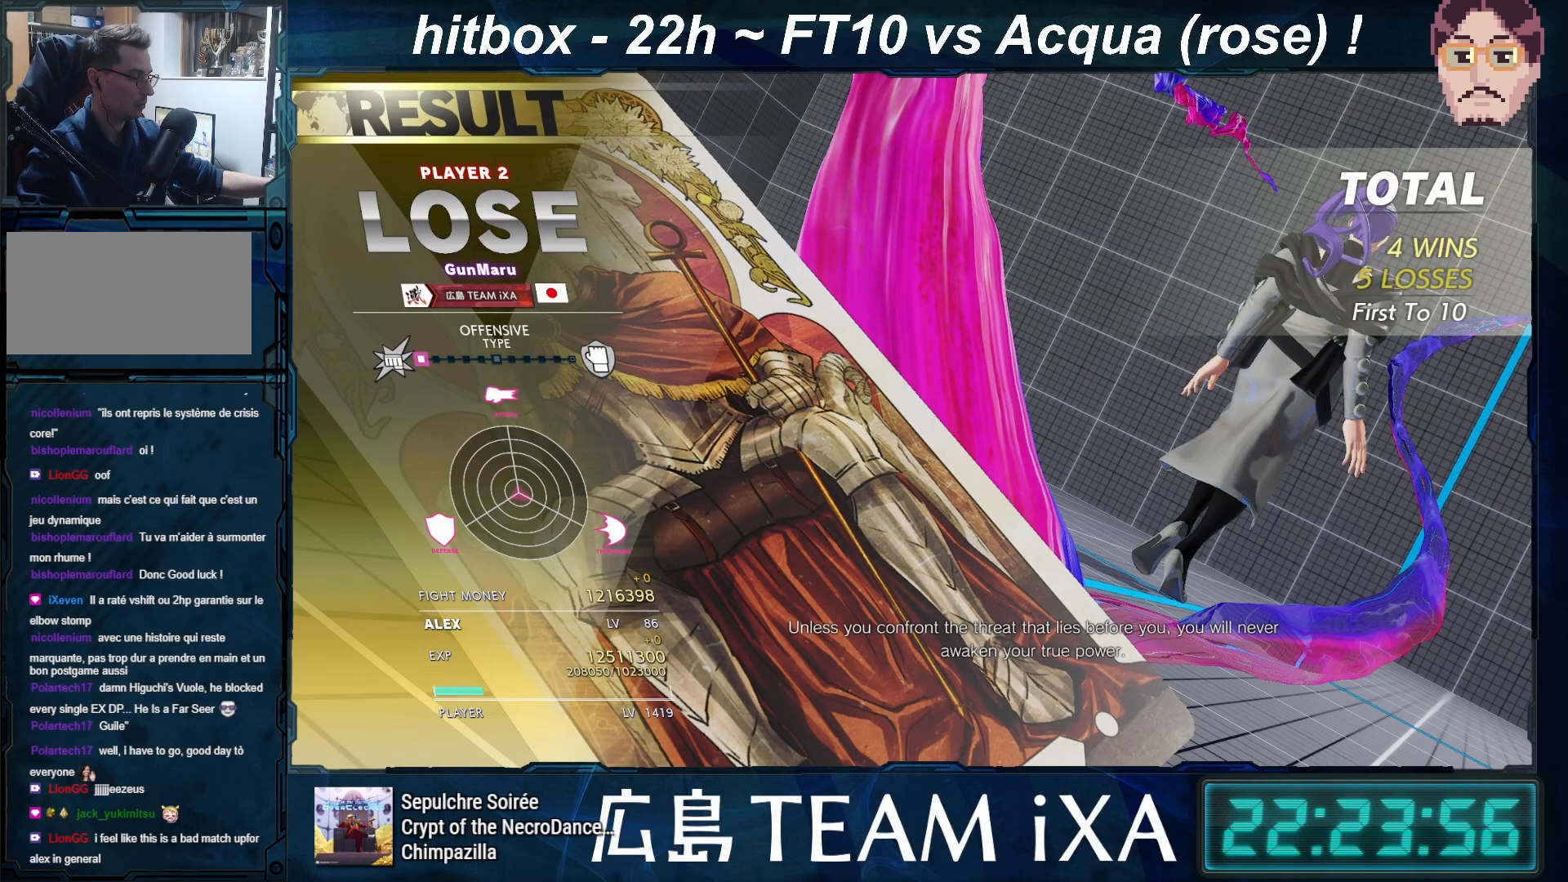
{"buttons": [], "left_stick": "center", "events": [[167, "CROSS", "down"], [317, "CROSS", "up"]]}
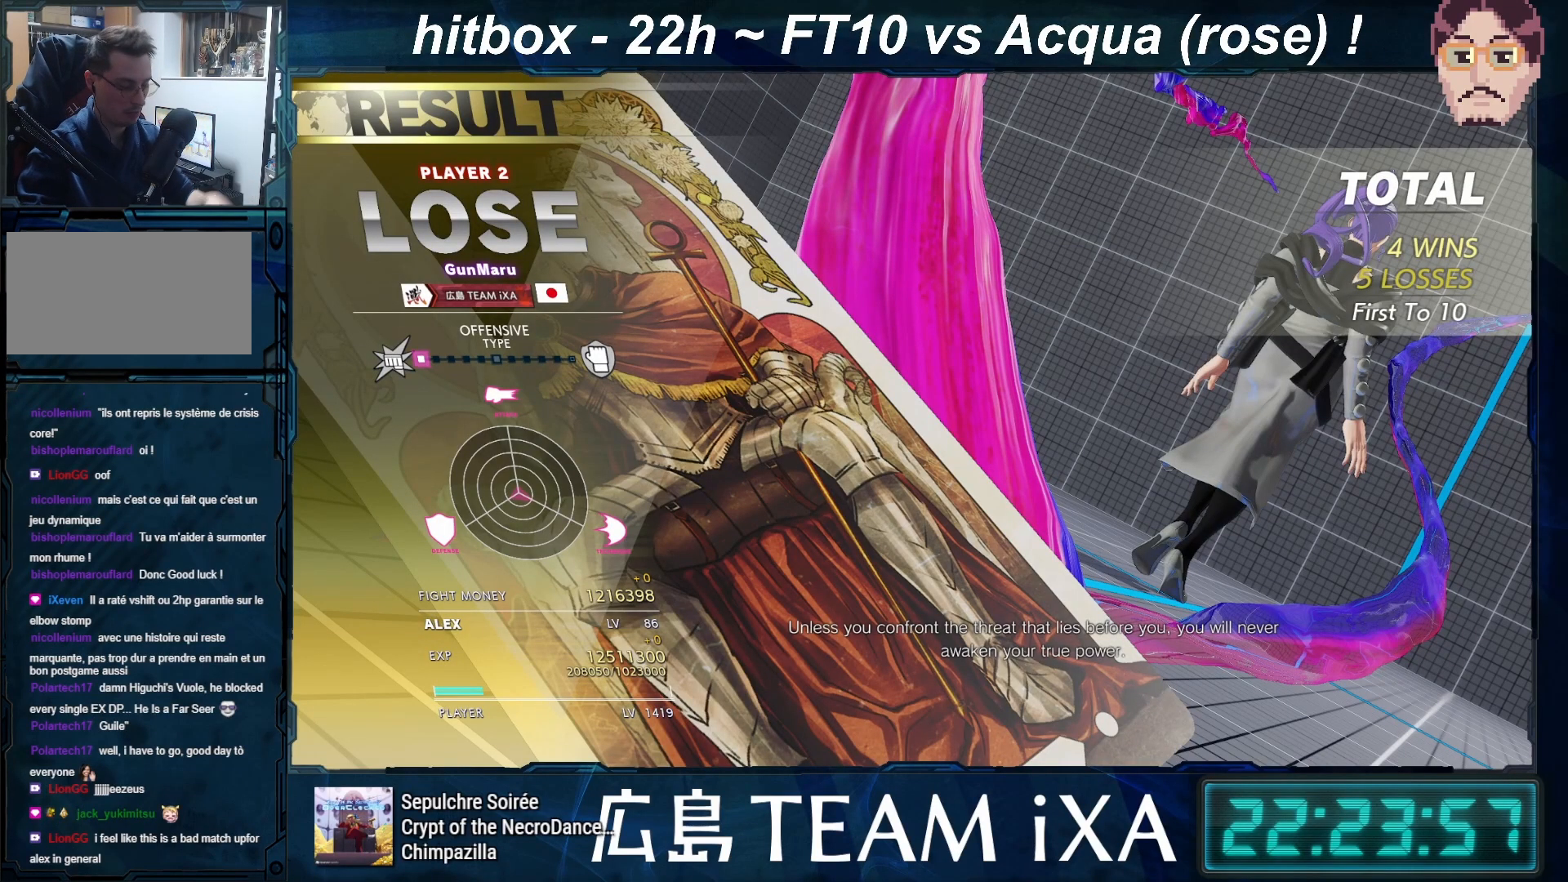
{"buttons": [], "left_stick": "center", "events": []}
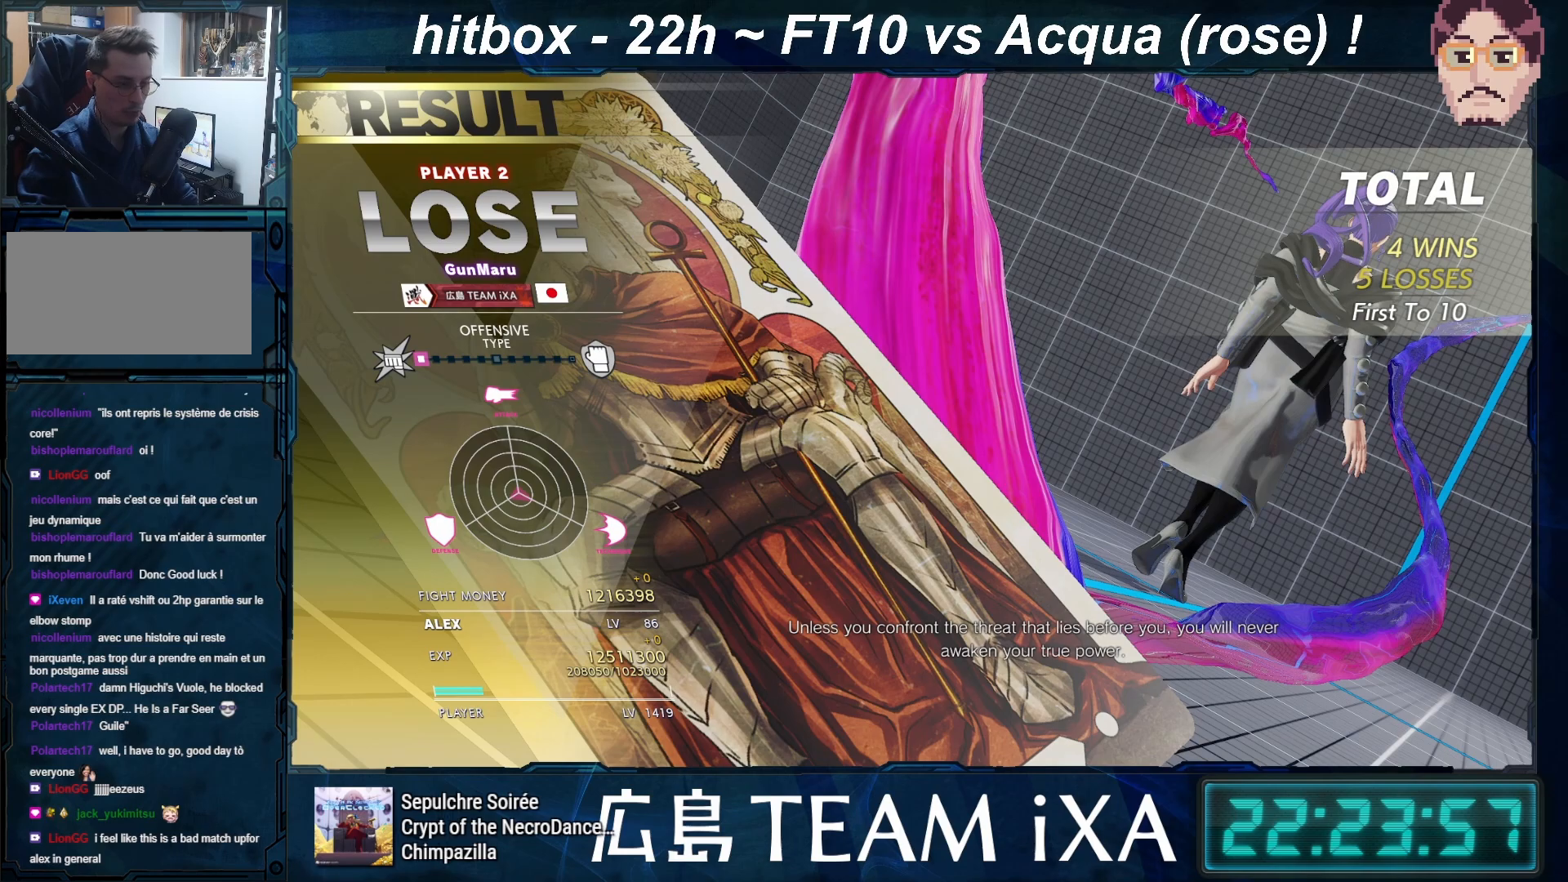
{"buttons": ["CROSS"], "left_stick": "center", "events": [[150, "CROSS", "down"], [267, "CROSS", "up"], [467, "CROSS", "down"]]}